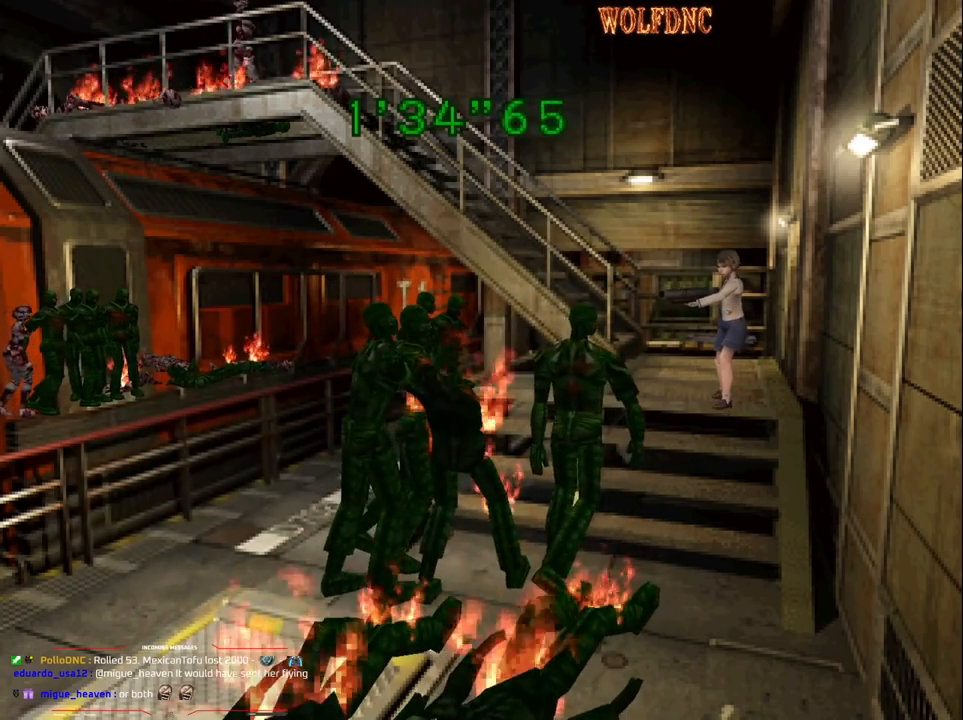
Gameplay with a controller (PlayStation layout); each line is a JSON object with the inputs held at the frame after it. "events" lists button and stick changes between this image and that frame as [ms after this image, input, new state], when the widget could be followed in between. Not read: L3 R3.
{"buttons": ["CIRCLE"], "events": [[233, "DPAD_DOWN", "down"], [233, "DPAD_RIGHT", "down"], [367, "DPAD_RIGHT", "up"], [417, "DPAD_DOWN", "up"], [467, "CIRCLE", "down"]]}
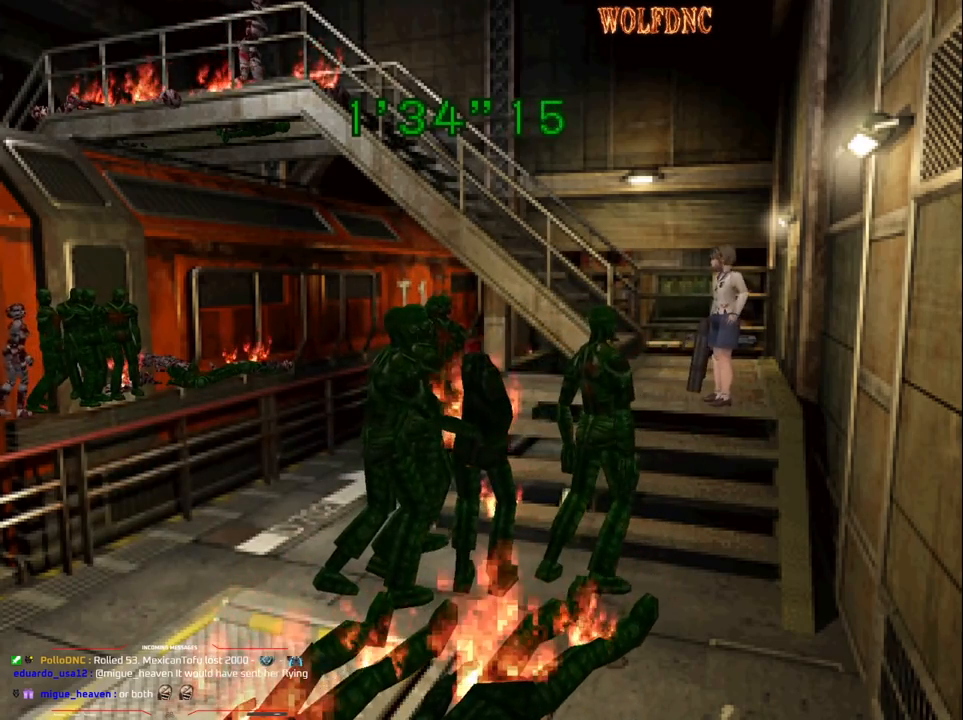
{"buttons": ["DPAD_DOWN"], "events": [[100, "CIRCLE", "up"], [483, "DPAD_DOWN", "down"]]}
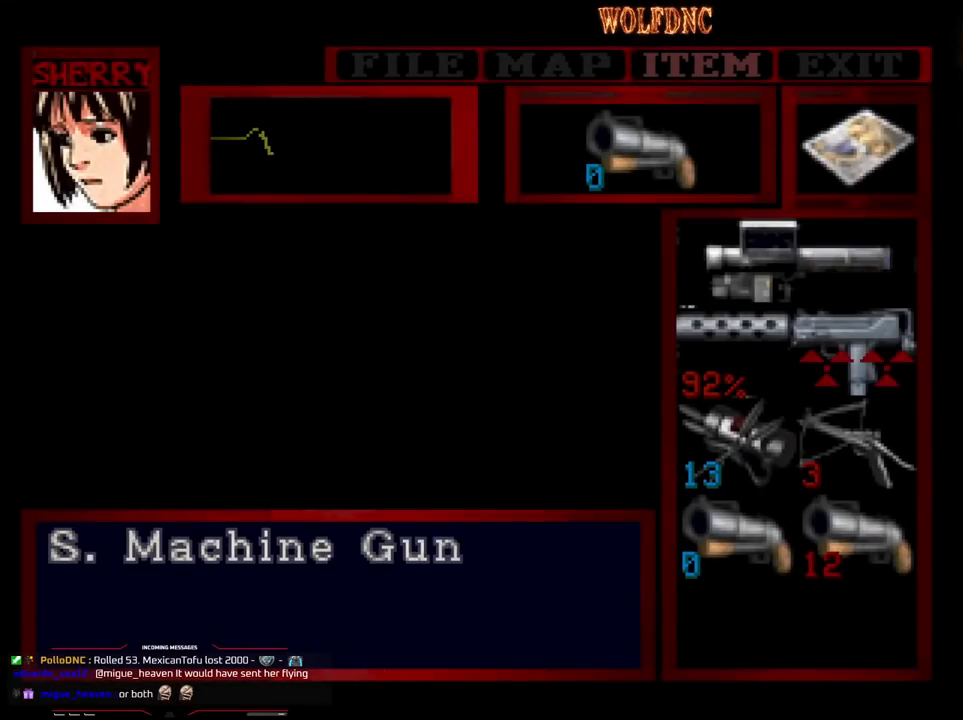
{"buttons": [], "events": [[33, "DPAD_DOWN", "up"], [117, "DPAD_DOWN", "down"], [217, "DPAD_DOWN", "up"]]}
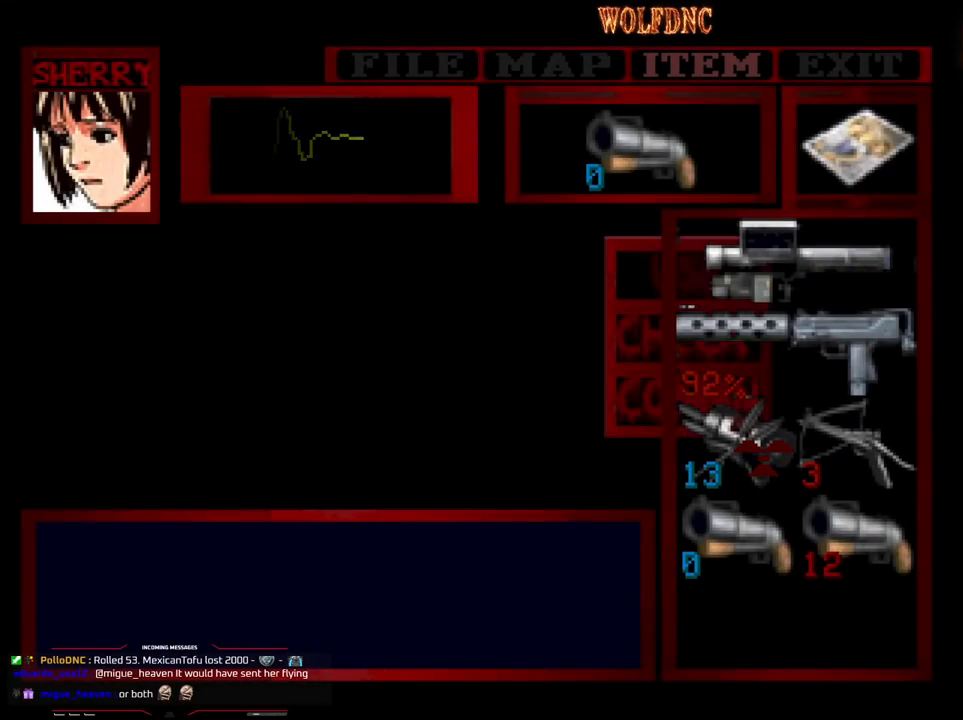
{"buttons": ["SQUARE"], "events": [[50, "DPAD_RIGHT", "down"], [133, "DPAD_RIGHT", "up"], [317, "SQUARE", "down"]]}
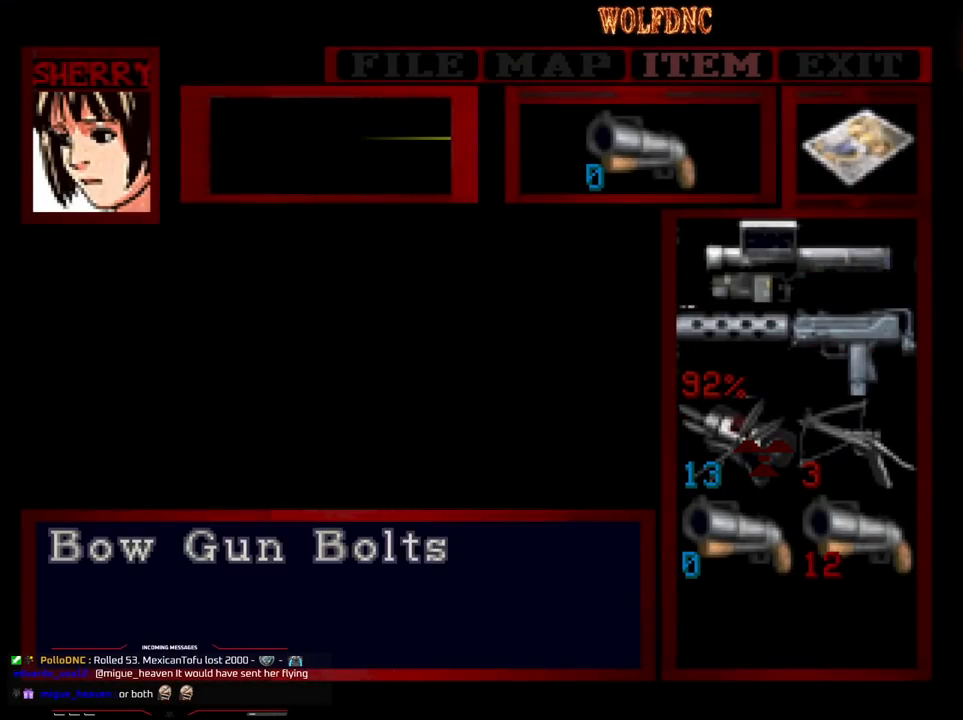
{"buttons": ["CIRCLE"], "events": [[17, "SQUARE", "up"], [67, "DPAD_RIGHT", "down"], [150, "CROSS", "down"], [200, "DPAD_RIGHT", "up"], [250, "CROSS", "up"], [300, "CROSS", "down"], [383, "CROSS", "up"], [433, "CIRCLE", "down"]]}
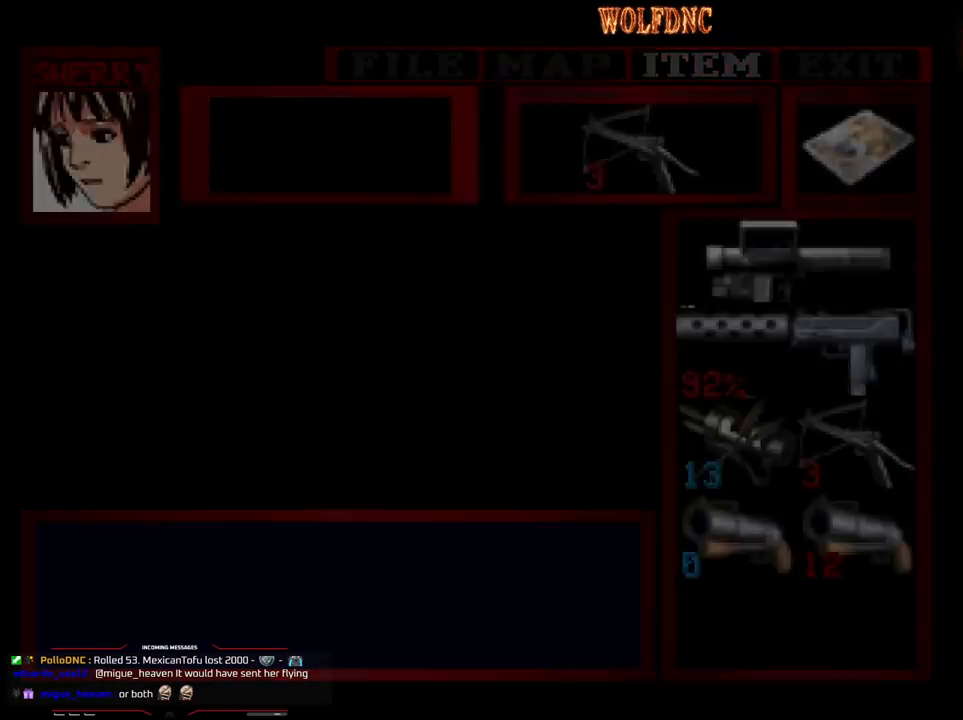
{"buttons": ["CROSS", "R1", "DPAD_DOWN"], "events": [[33, "CIRCLE", "up"], [67, "R1", "down"], [167, "CROSS", "down"], [217, "DPAD_DOWN", "down"], [267, "DPAD_RIGHT", "down"], [317, "CROSS", "up"], [350, "DPAD_RIGHT", "up"], [400, "CROSS", "down"]]}
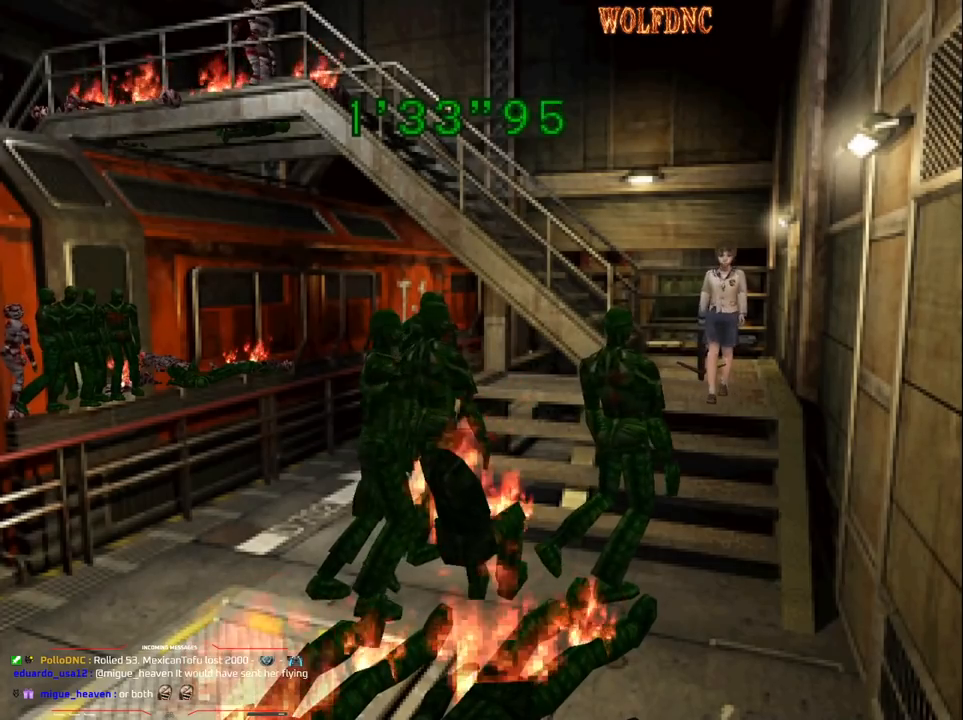
{"buttons": ["R1"], "events": [[317, "CROSS", "up"], [417, "DPAD_DOWN", "up"]]}
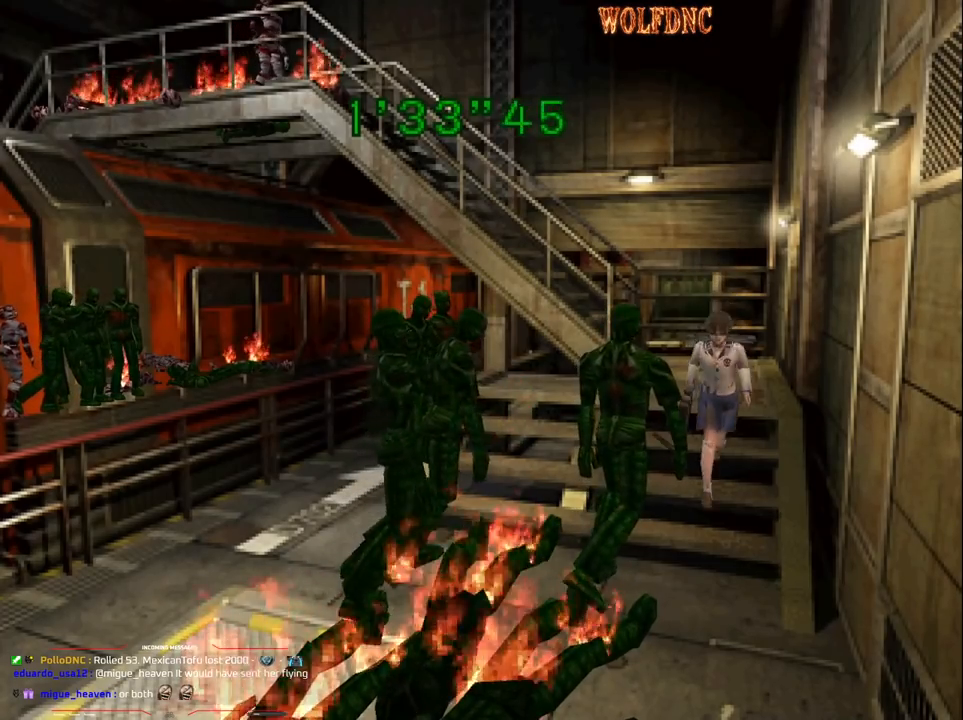
{"buttons": ["SQUARE", "DPAD_UP", "DPAD_LEFT"], "events": [[67, "R1", "up"], [250, "DPAD_LEFT", "down"], [300, "DPAD_UP", "down"], [383, "SQUARE", "down"]]}
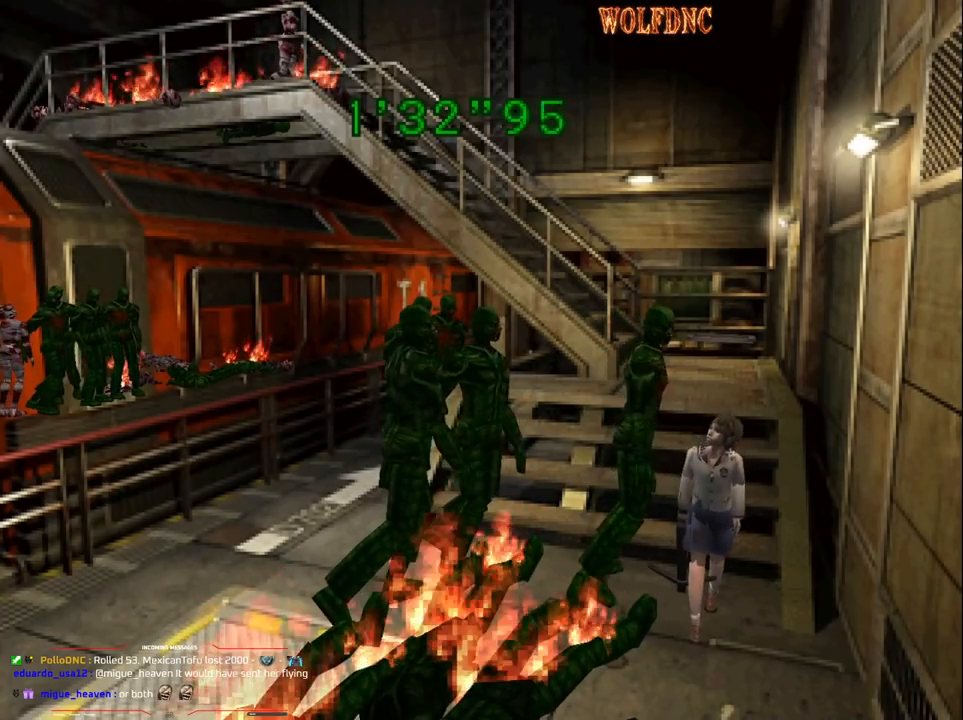
{"buttons": ["SQUARE", "DPAD_UP", "DPAD_RIGHT"], "events": [[500, "DPAD_LEFT", "up"], [500, "DPAD_RIGHT", "down"]]}
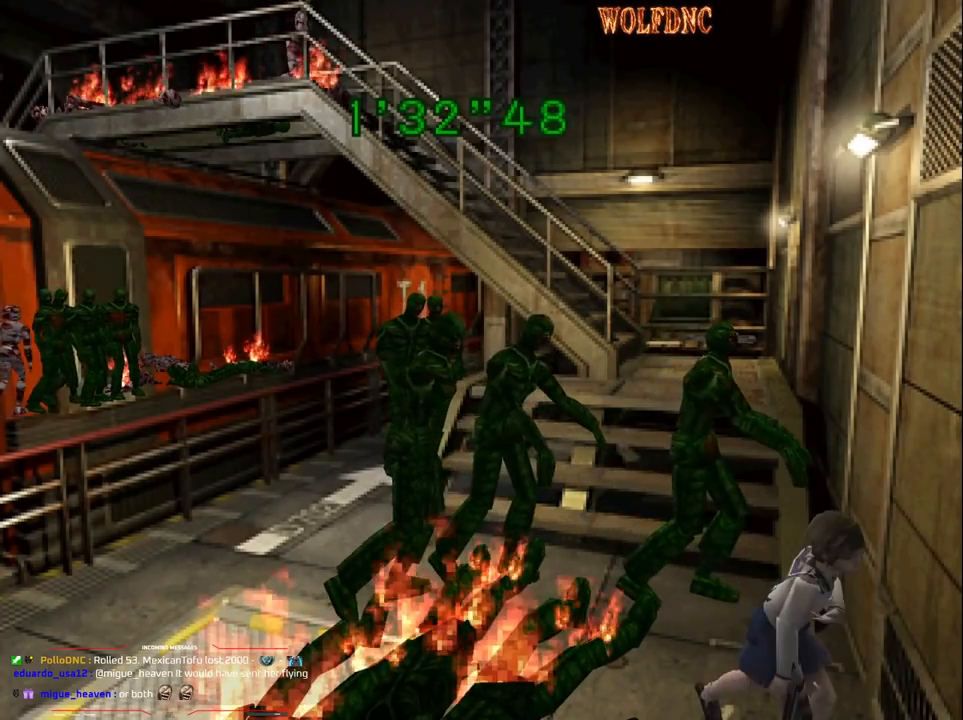
{"buttons": ["SQUARE", "DPAD_UP"], "events": [[467, "DPAD_RIGHT", "up"]]}
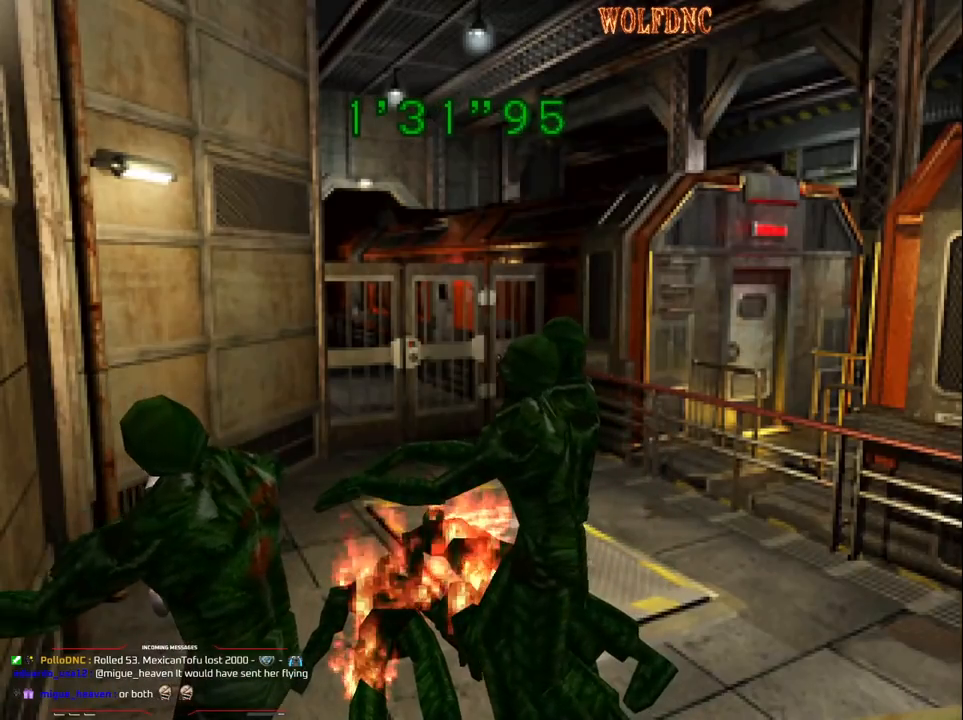
{"buttons": ["DPAD_RIGHT"], "events": [[67, "DPAD_RIGHT", "down"], [383, "SQUARE", "up"], [433, "DPAD_UP", "up"]]}
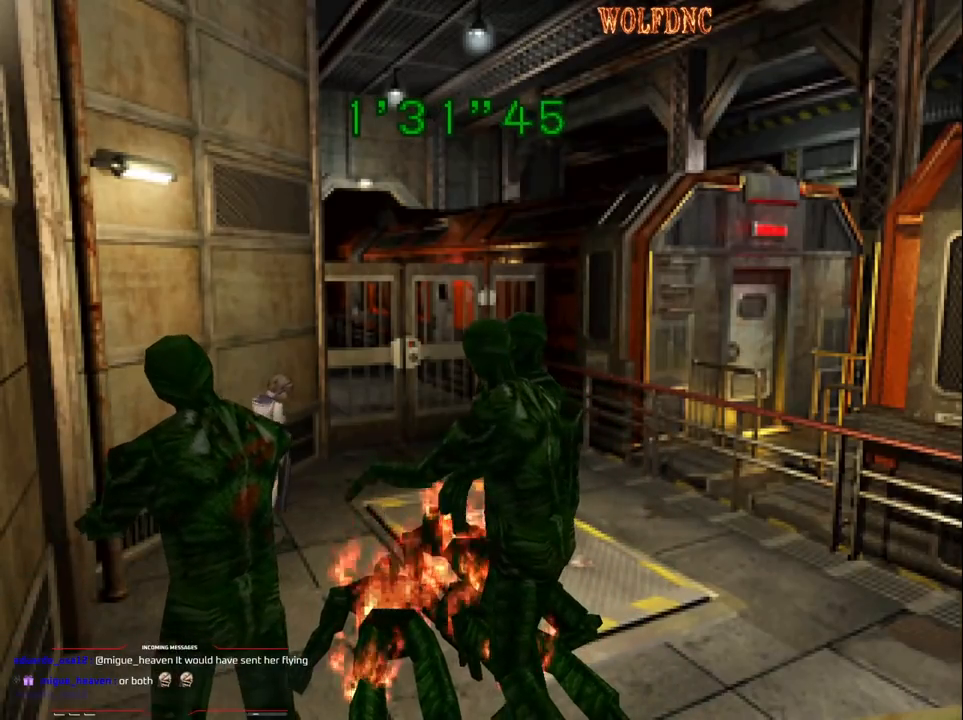
{"buttons": ["R1", "DPAD_RIGHT"], "events": [[33, "R1", "down"]]}
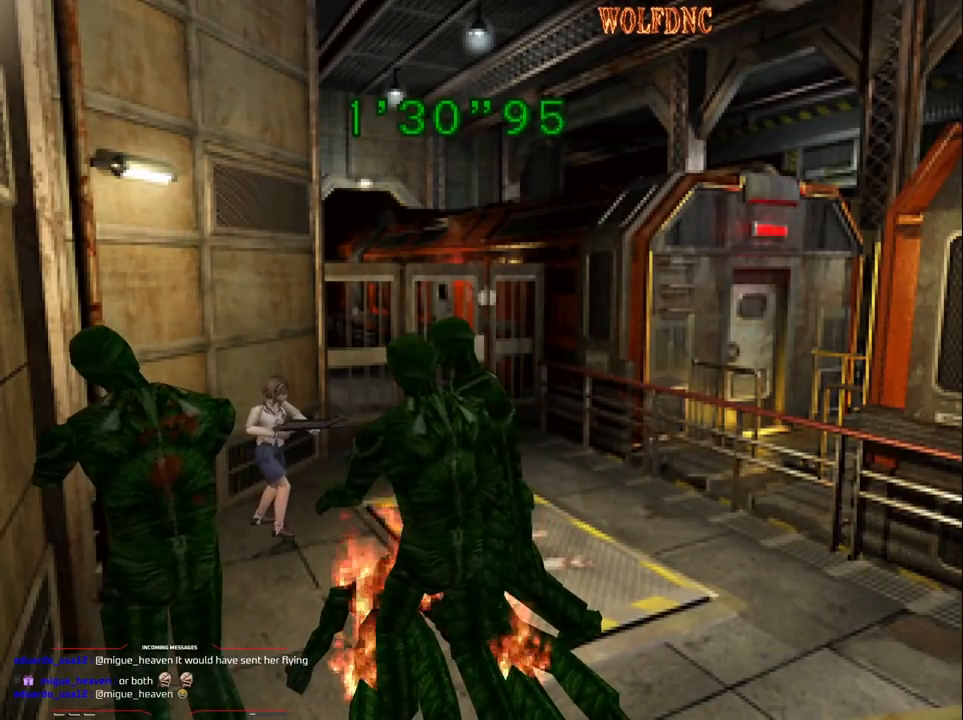
{"buttons": ["R1"], "events": [[133, "DPAD_RIGHT", "up"], [233, "CROSS", "down"], [317, "CROSS", "up"], [367, "CROSS", "down"], [467, "CROSS", "up"]]}
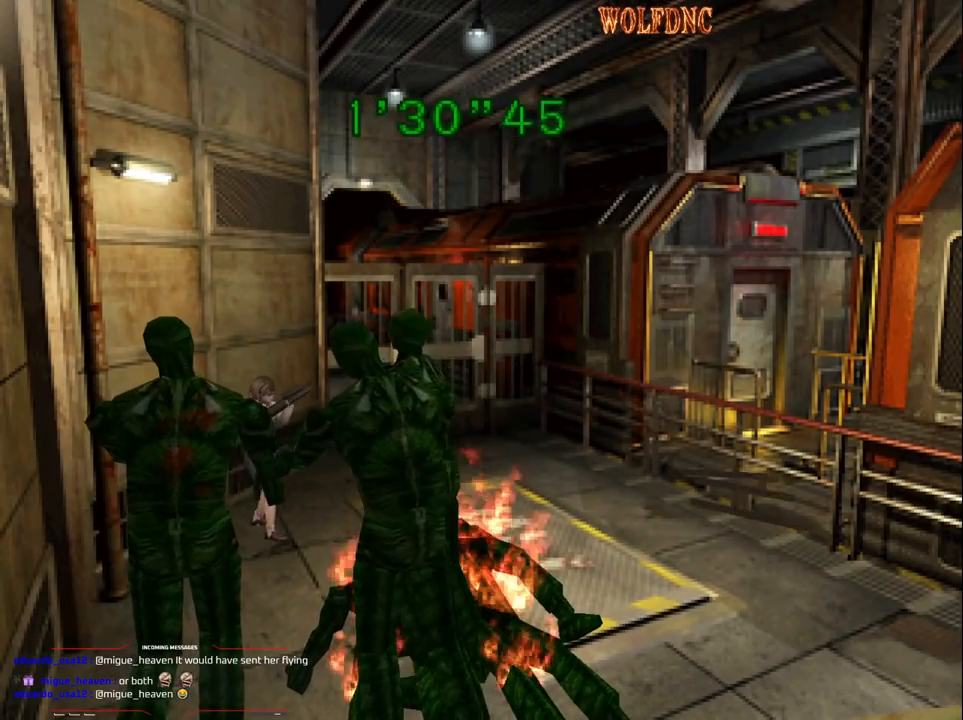
{"buttons": ["DPAD_LEFT"], "events": [[150, "R1", "up"], [200, "DPAD_LEFT", "down"]]}
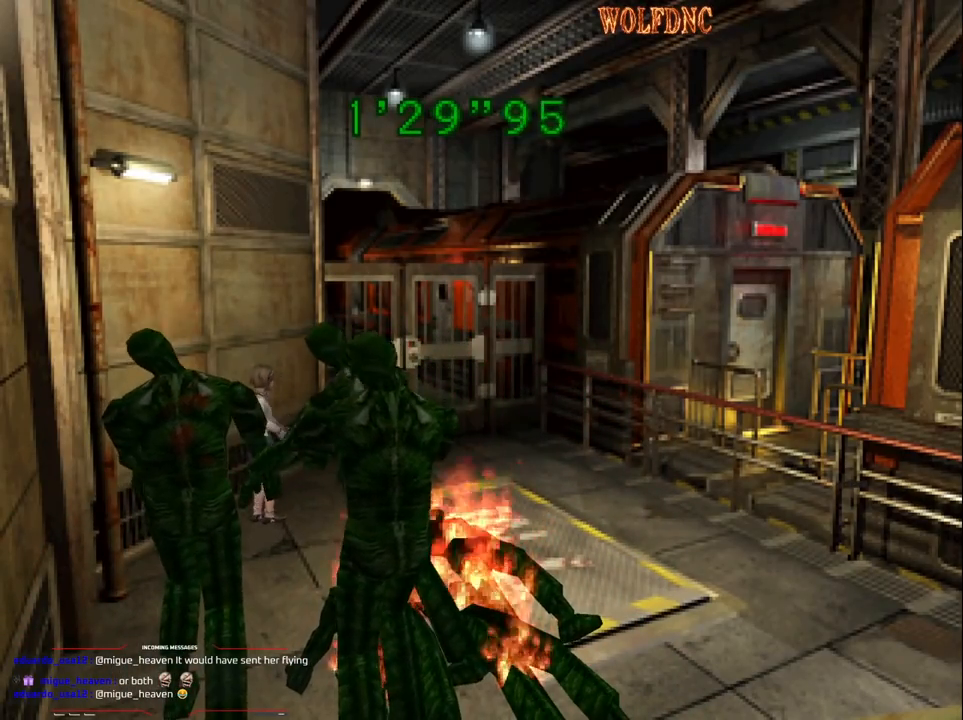
{"buttons": ["SQUARE", "DPAD_UP", "DPAD_RIGHT"], "events": [[117, "DPAD_UP", "down"], [167, "SQUARE", "down"], [300, "DPAD_LEFT", "up"], [500, "DPAD_RIGHT", "down"]]}
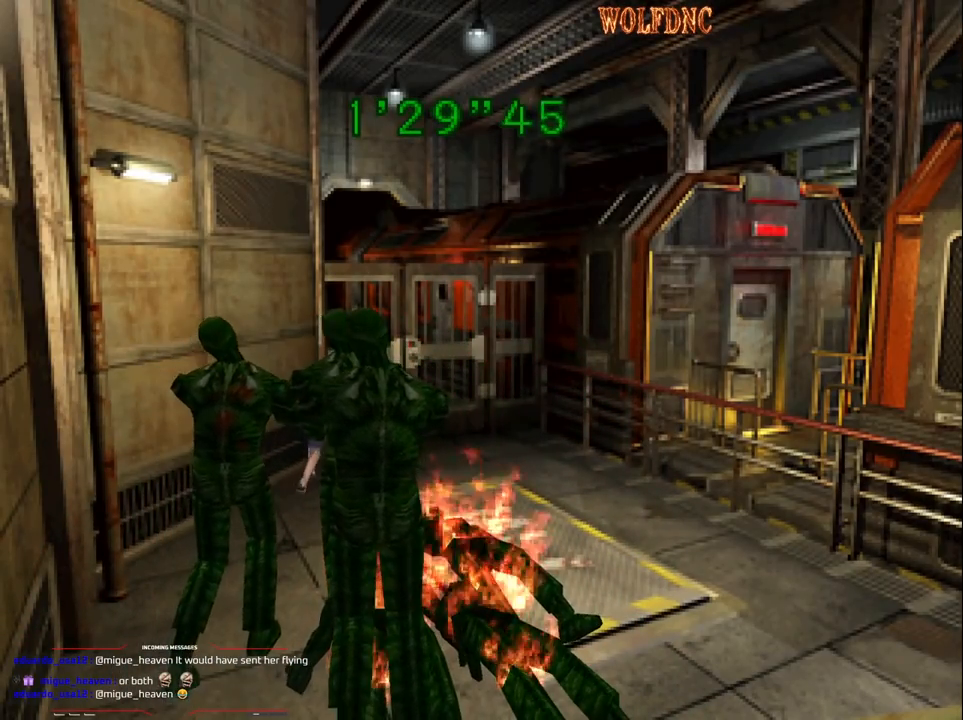
{"buttons": ["SQUARE", "DPAD_UP"], "events": [[133, "DPAD_RIGHT", "up"], [183, "DPAD_RIGHT", "down"], [417, "DPAD_RIGHT", "up"]]}
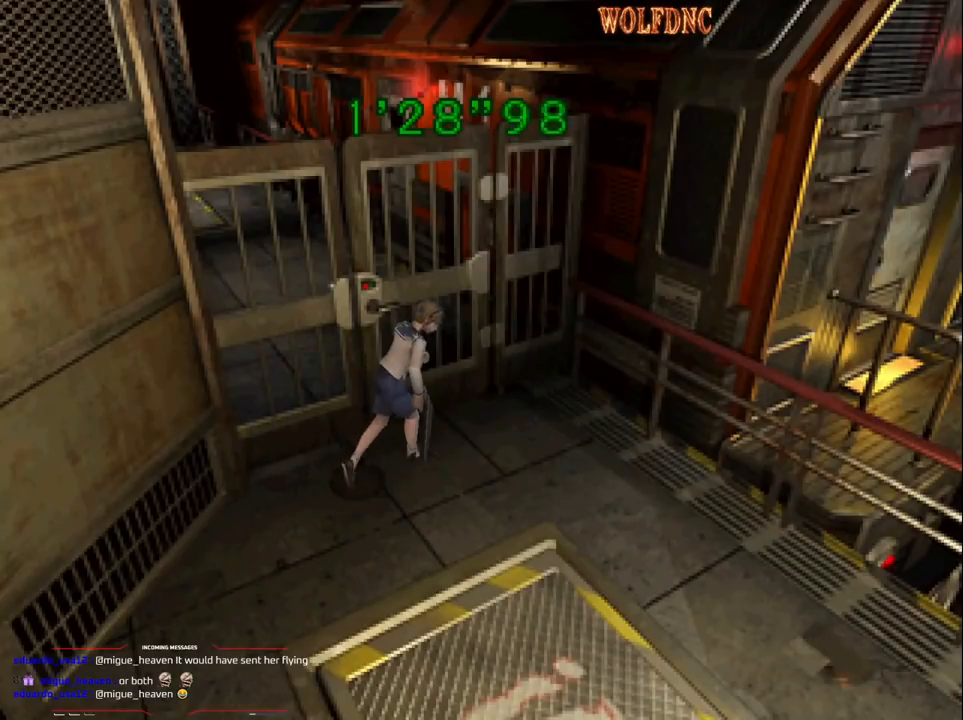
{"buttons": ["DPAD_DOWN"], "events": [[100, "DPAD_LEFT", "down"], [333, "DPAD_LEFT", "up"], [383, "DPAD_UP", "up"], [383, "SQUARE", "up"], [483, "DPAD_DOWN", "down"]]}
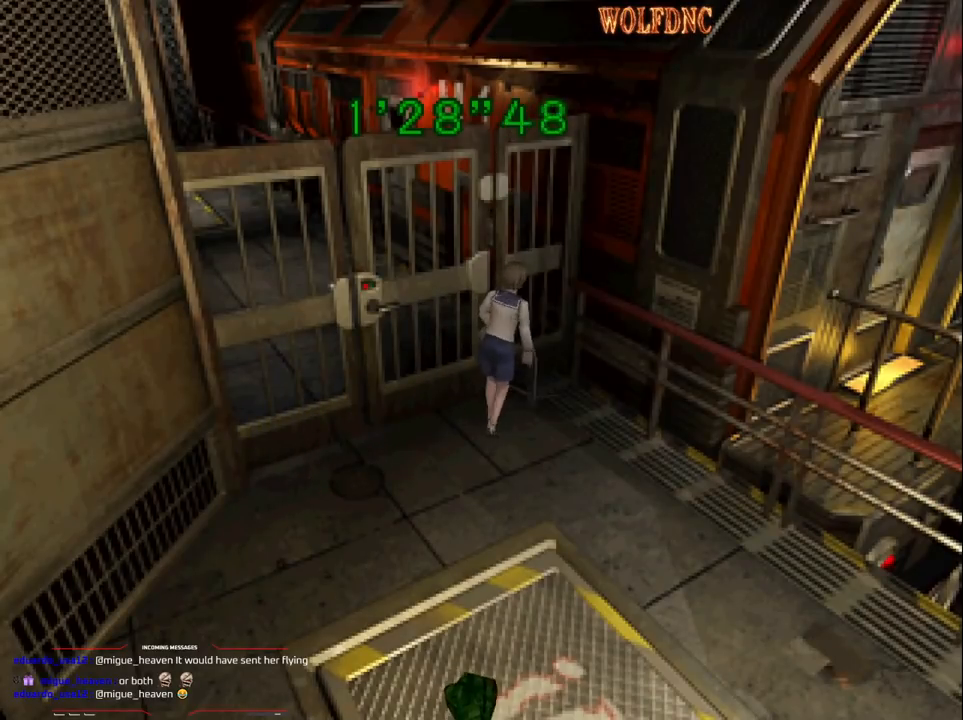
{"buttons": ["CROSS", "R1"], "events": [[33, "SQUARE", "down"], [117, "DPAD_DOWN", "up"], [117, "SQUARE", "up"], [217, "DPAD_RIGHT", "down"], [350, "DPAD_RIGHT", "up"], [350, "R1", "down"], [450, "CROSS", "down"]]}
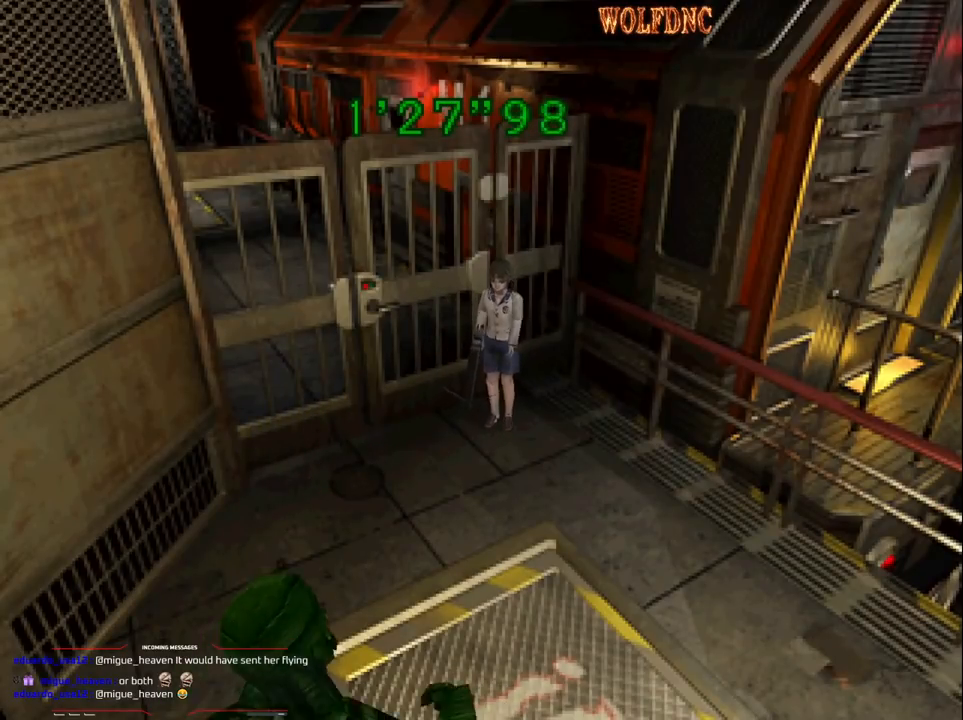
{"buttons": ["R1"], "events": [[333, "CROSS", "up"], [367, "CROSS", "down"], [467, "CROSS", "up"]]}
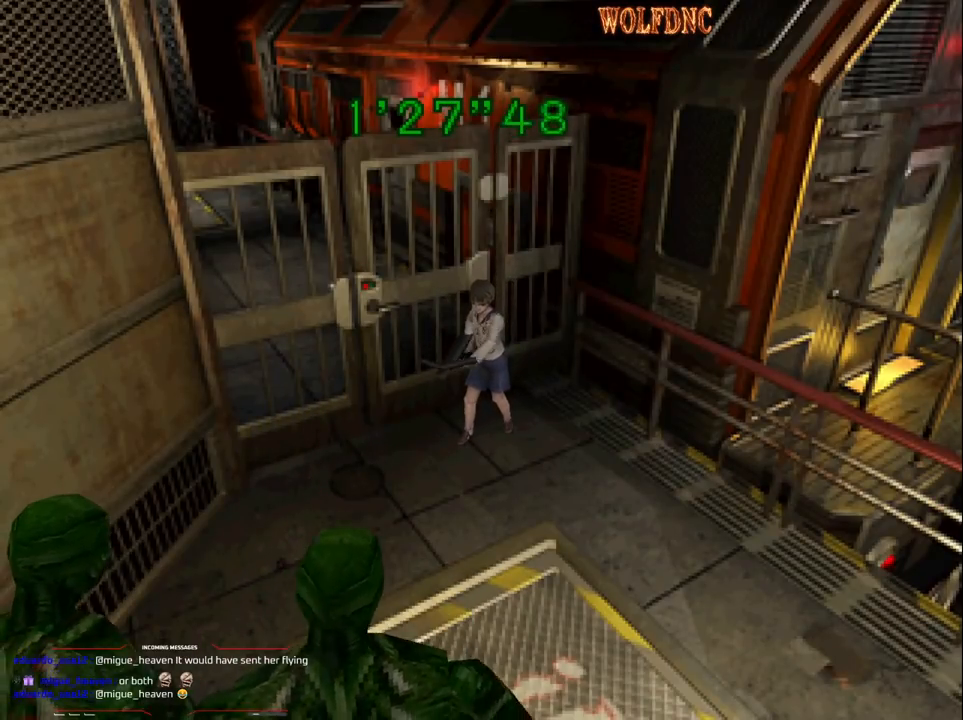
{"buttons": ["R1"], "events": [[17, "CROSS", "down"], [67, "CROSS", "up"], [100, "CROSS", "down"], [200, "CROSS", "up"], [250, "CROSS", "down"], [383, "CROSS", "up"]]}
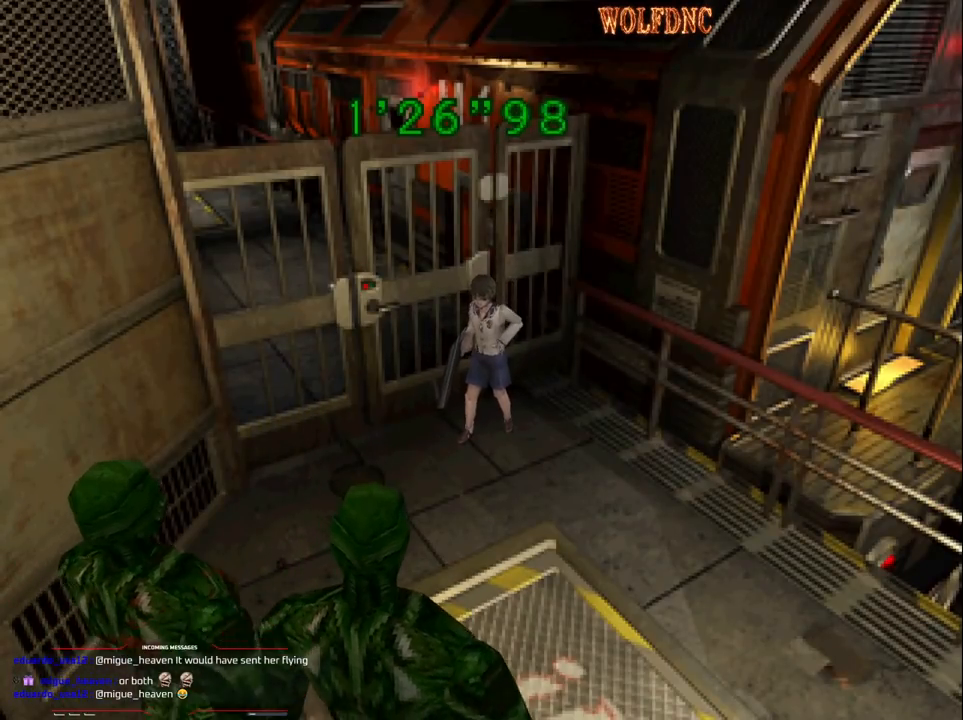
{"buttons": ["R1"], "events": [[17, "CROSS", "down"], [317, "CROSS", "up"], [350, "CROSS", "down"], [450, "CROSS", "up"]]}
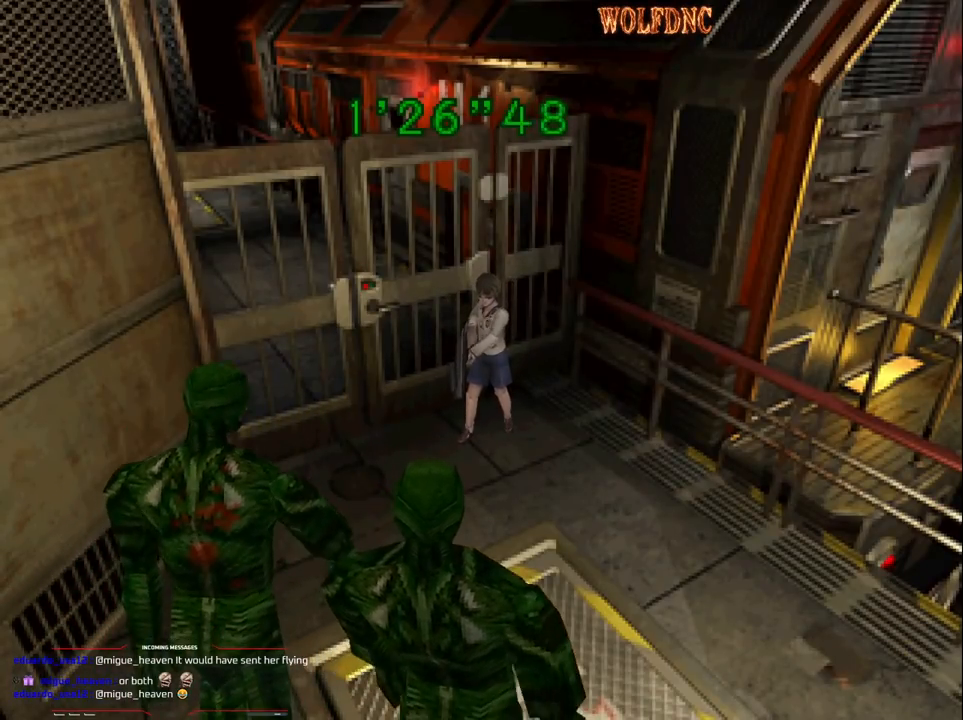
{"buttons": ["R1"], "events": []}
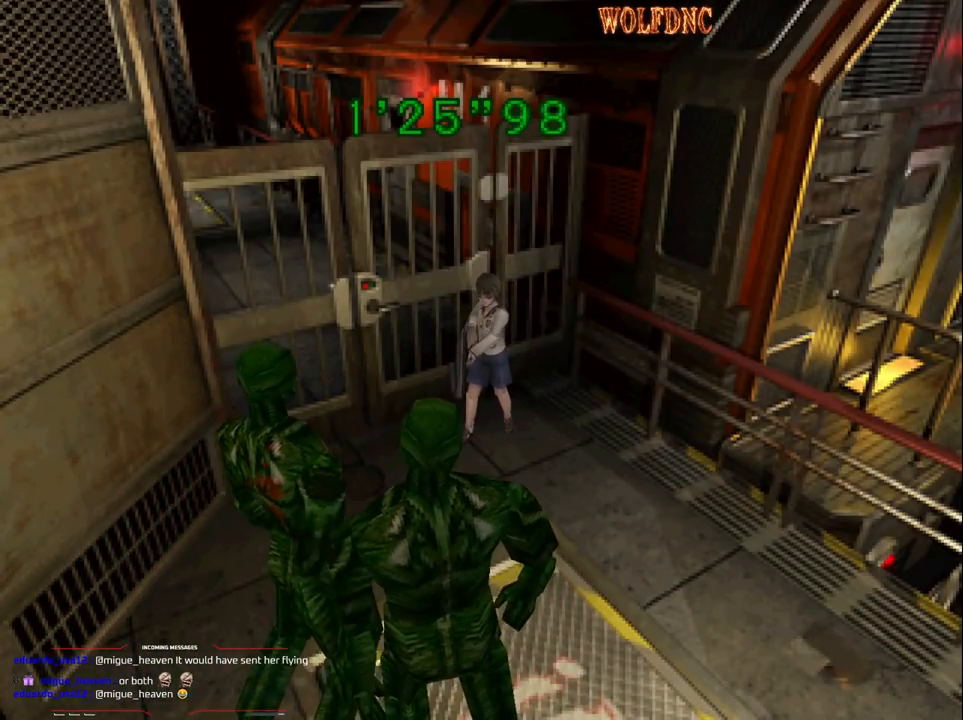
{"buttons": ["R1"], "events": []}
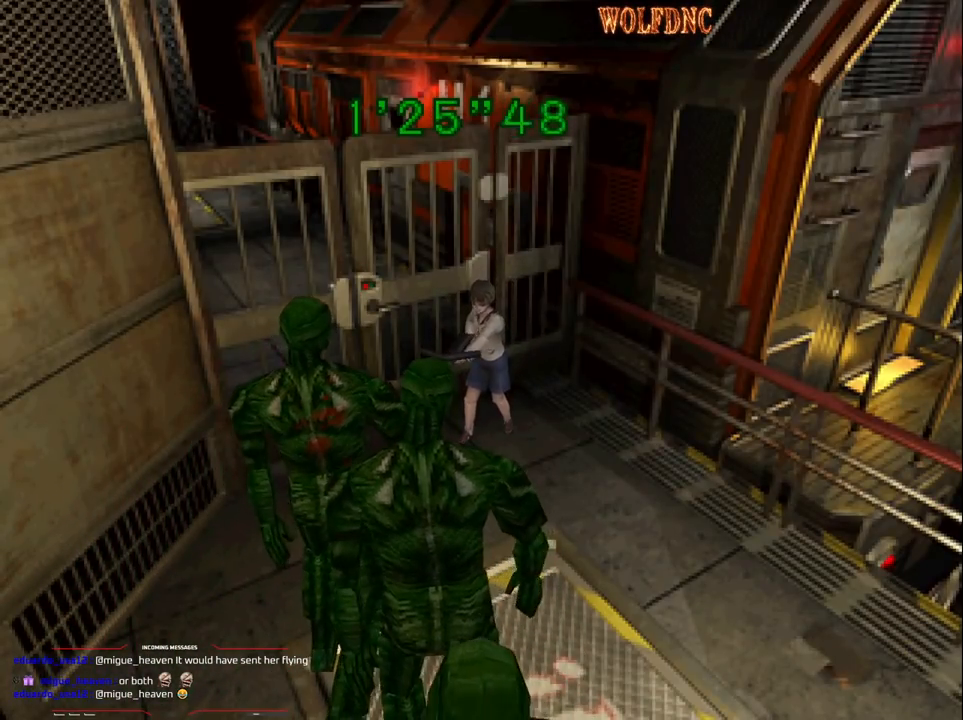
{"buttons": ["R1"], "events": [[217, "DPAD_LEFT", "down"], [300, "DPAD_LEFT", "up"]]}
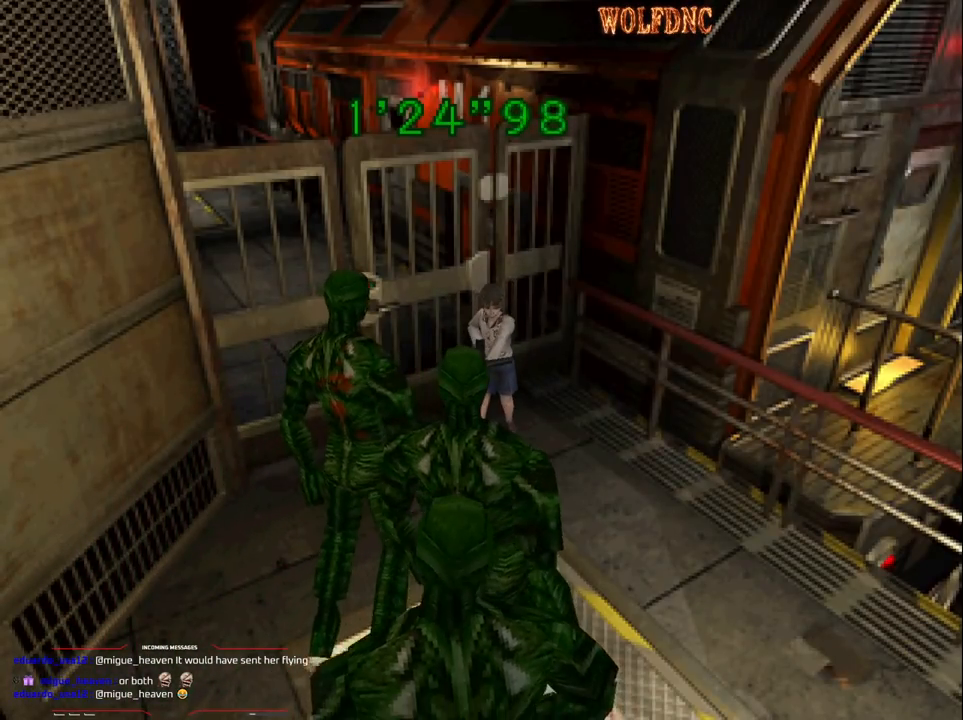
{"buttons": ["CROSS", "R1"], "events": [[133, "CROSS", "down"], [183, "CROSS", "up"], [233, "CROSS", "down"], [417, "CROSS", "up"], [467, "CROSS", "down"]]}
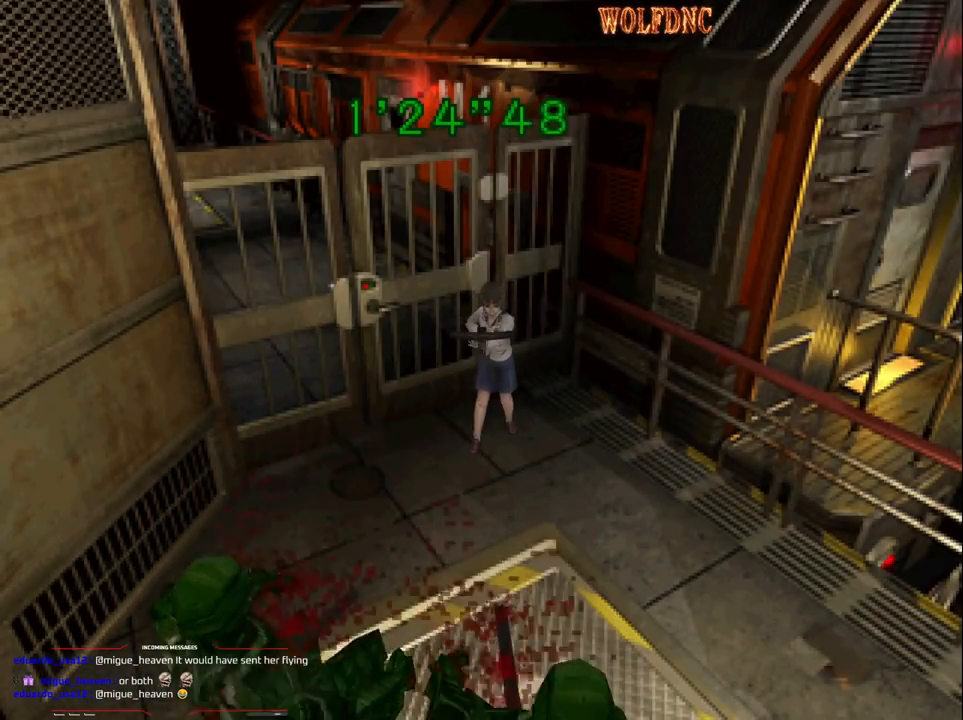
{"buttons": ["R1"], "events": [[17, "CROSS", "up"], [50, "CROSS", "down"], [150, "CROSS", "up"], [200, "CROSS", "down"], [250, "CROSS", "up"], [333, "CROSS", "down"], [483, "CROSS", "up"]]}
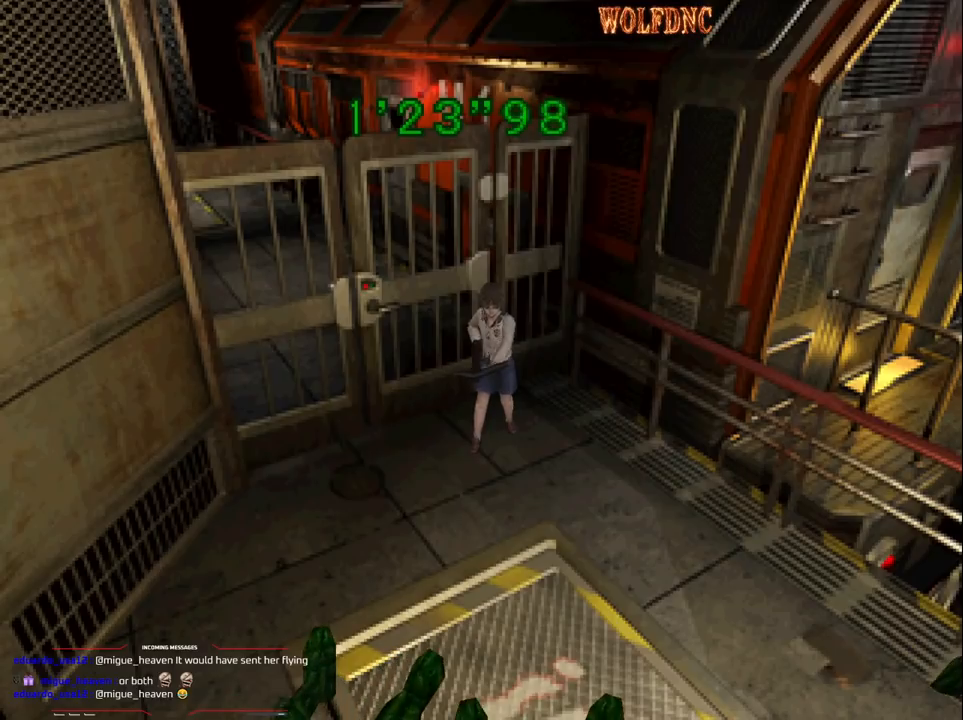
{"buttons": [], "events": [[17, "CROSS", "down"], [67, "CROSS", "up"], [167, "CROSS", "down"], [217, "CROSS", "up"], [267, "CROSS", "down"], [350, "CROSS", "up"], [450, "R1", "up"]]}
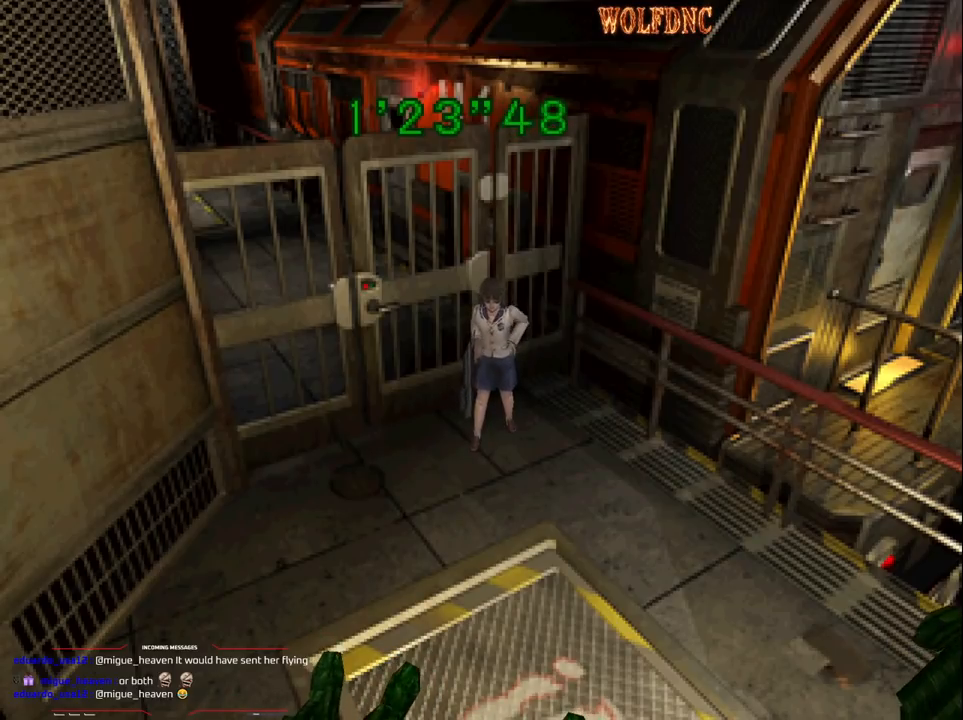
{"buttons": [], "events": []}
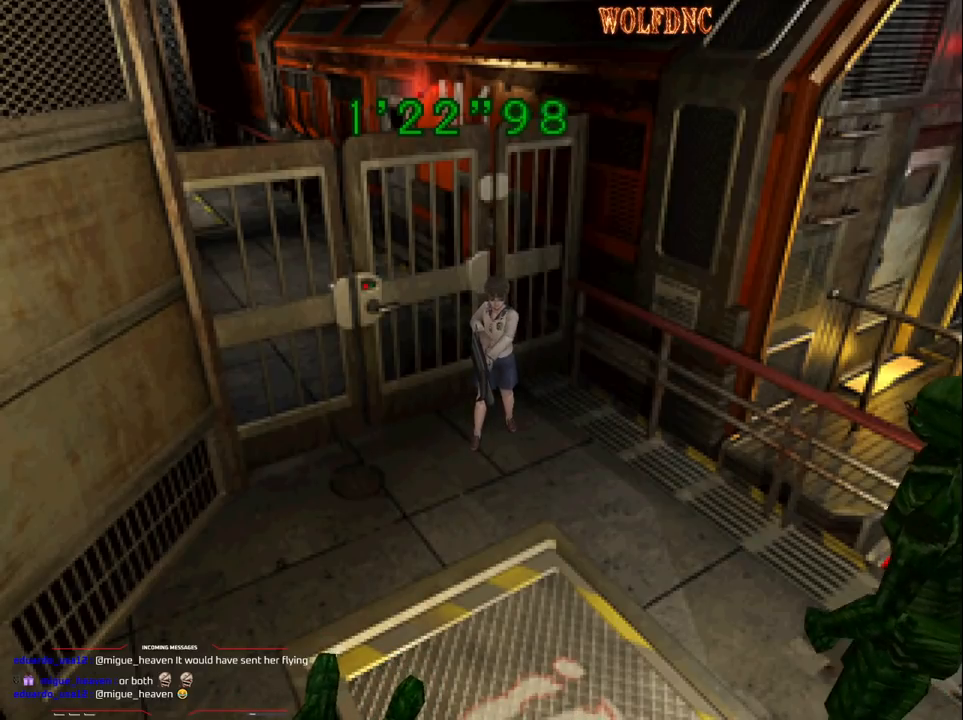
{"buttons": ["DPAD_LEFT"], "events": [[433, "DPAD_LEFT", "down"]]}
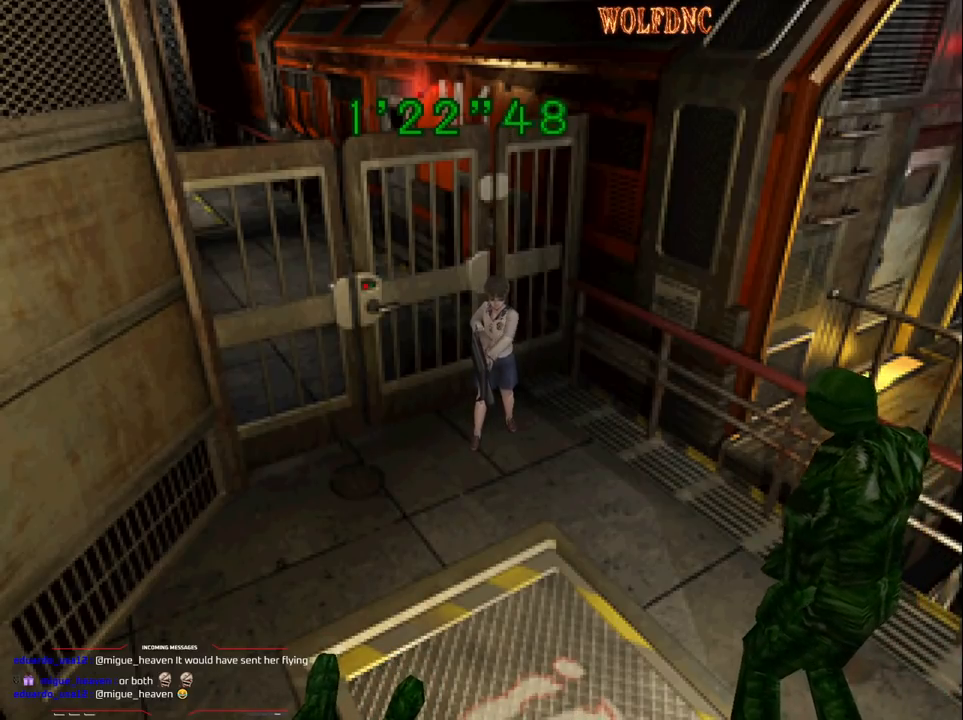
{"buttons": ["DPAD_LEFT"], "events": []}